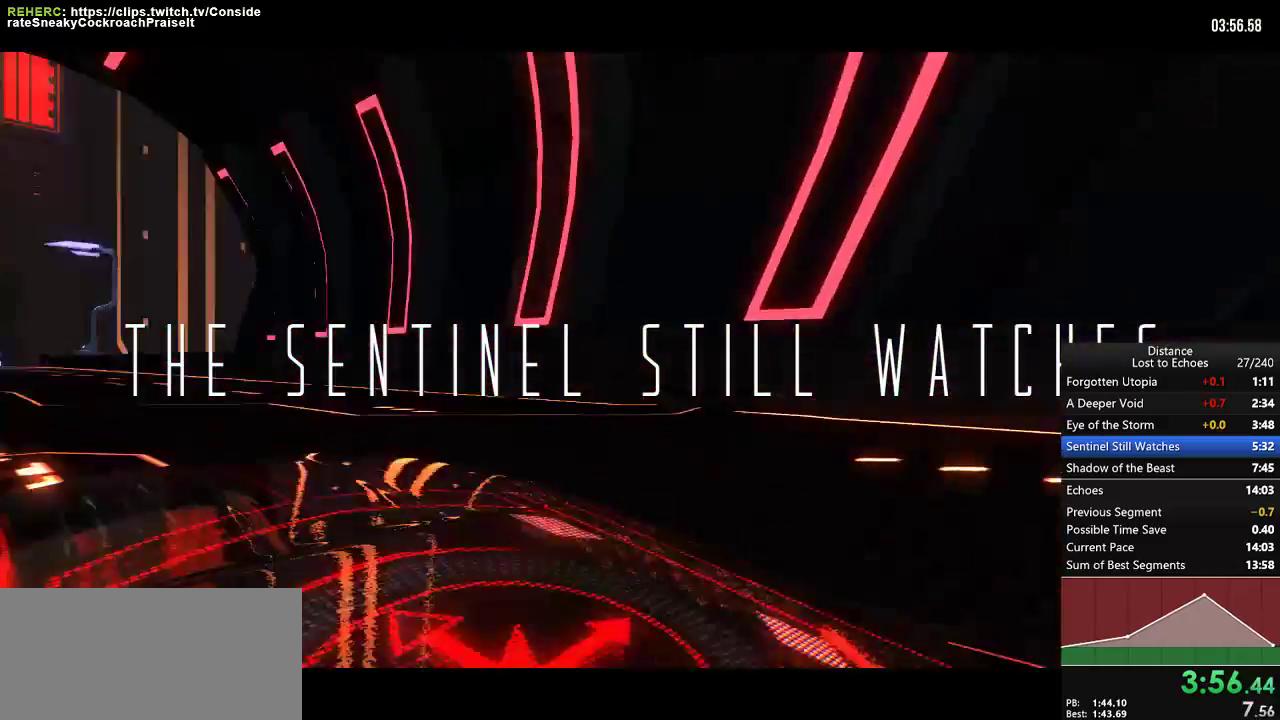
Gameplay with a controller (Xbox layout); each line is a JSON object with the inputs held at the frame after it. "events" lists button and stick changes between this image and that frame as [ms after this image, input, new state], when the widget could be followed in between. Not read: L3 R3.
{"buttons": ["R1"], "left_stick": "center", "right_stick": "center", "events": [[283, "R1", "down"]]}
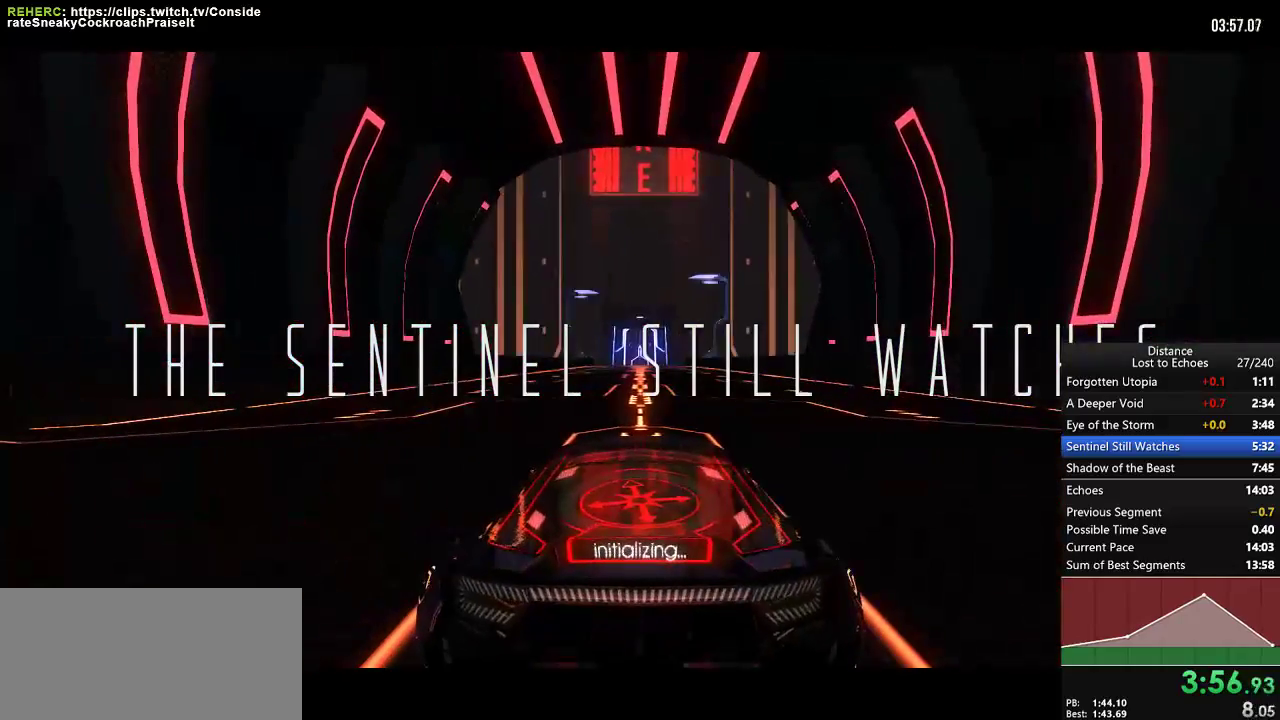
{"buttons": ["R1"], "left_stick": "center", "right_stick": "center"}
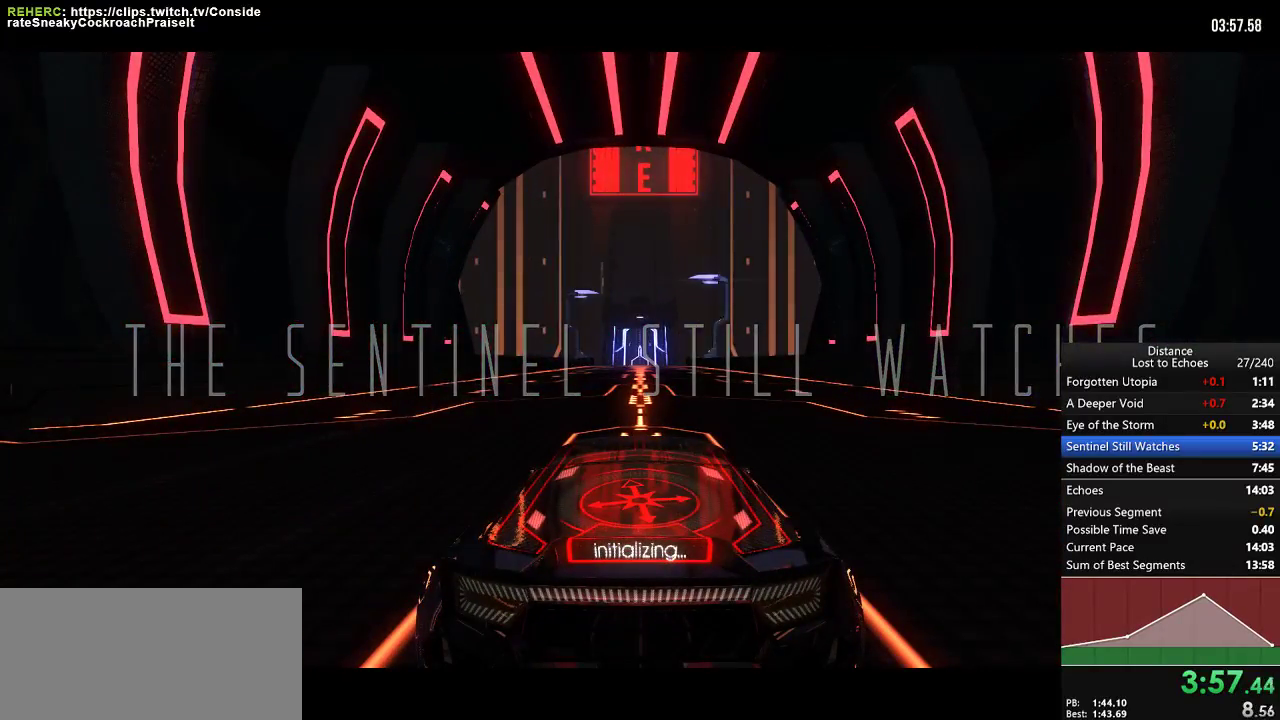
{"buttons": ["R1"], "left_stick": "center", "right_stick": "center"}
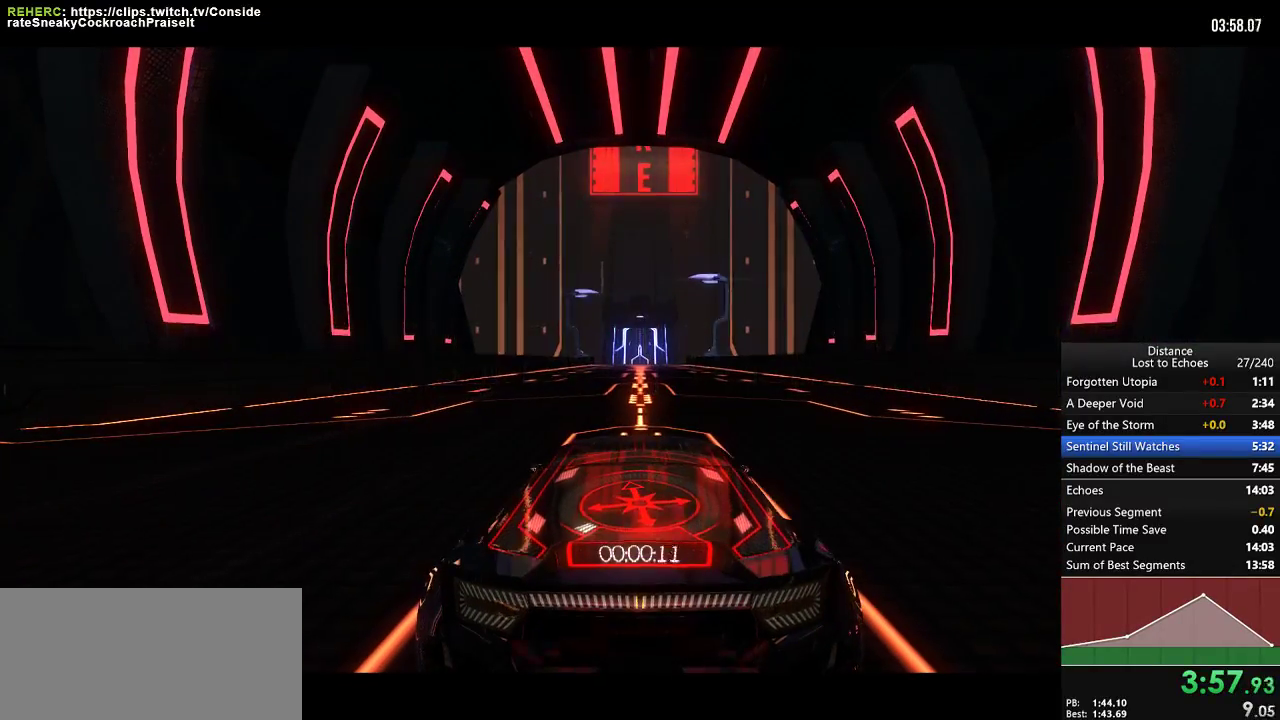
{"buttons": ["R1"], "left_stick": "center", "right_stick": "center"}
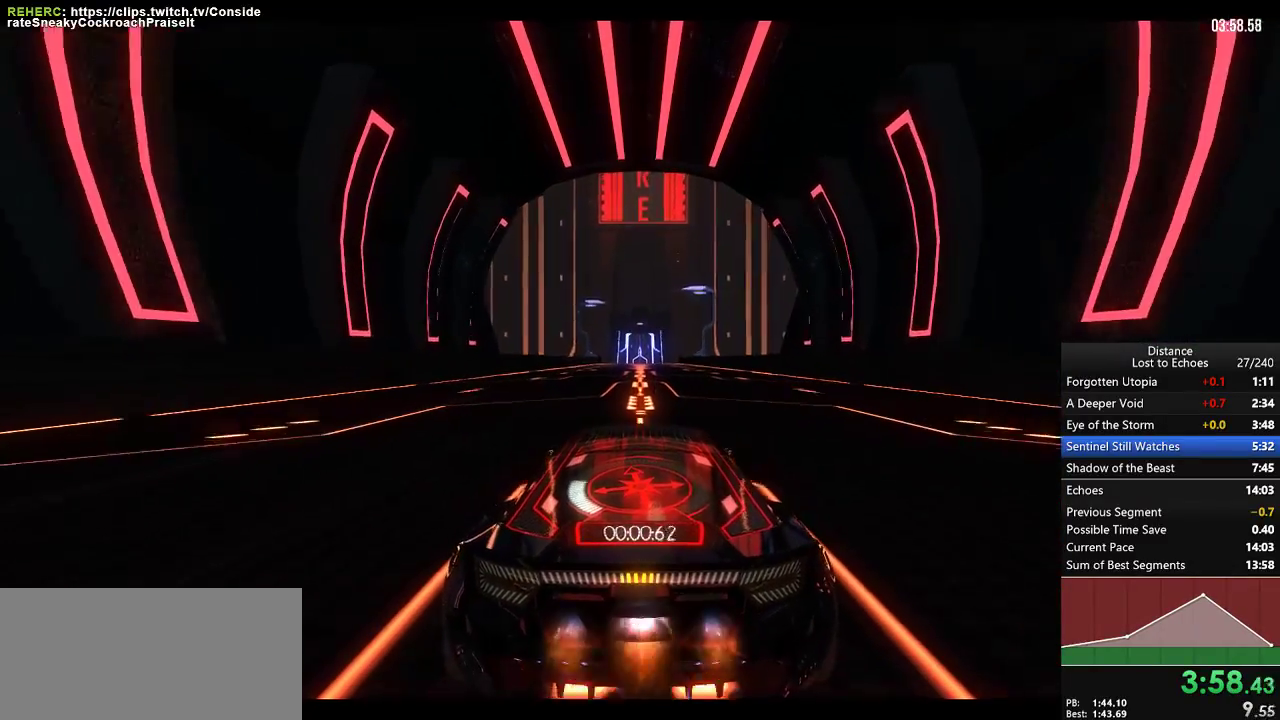
{"buttons": ["R1"], "left_stick": "center", "right_stick": "center"}
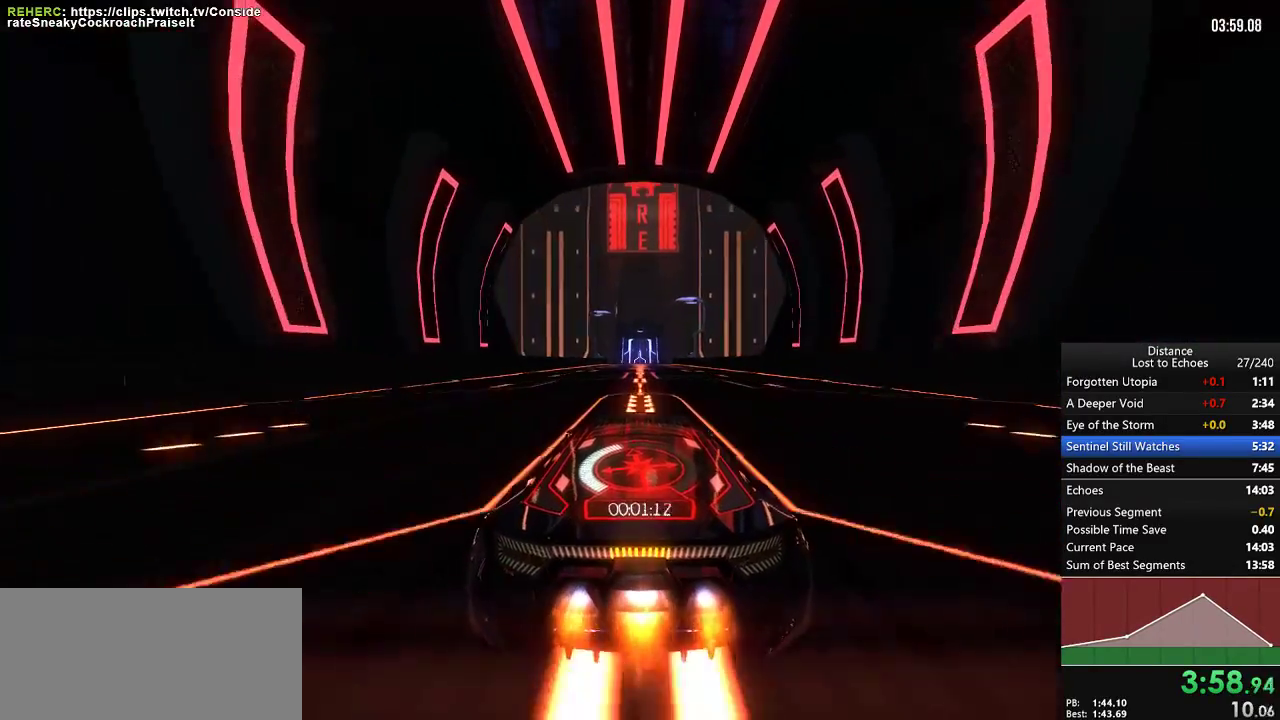
{"buttons": ["R1"], "left_stick": "center", "right_stick": "center"}
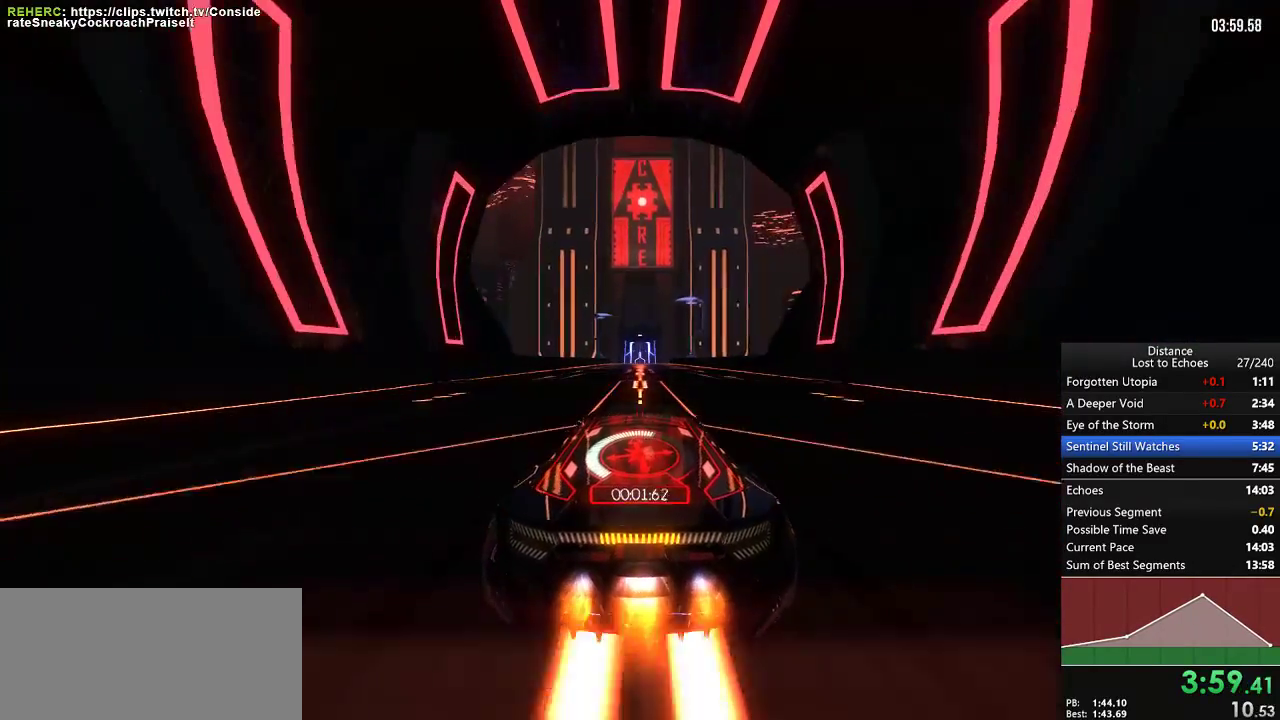
{"buttons": ["R1"], "left_stick": "center", "right_stick": "center"}
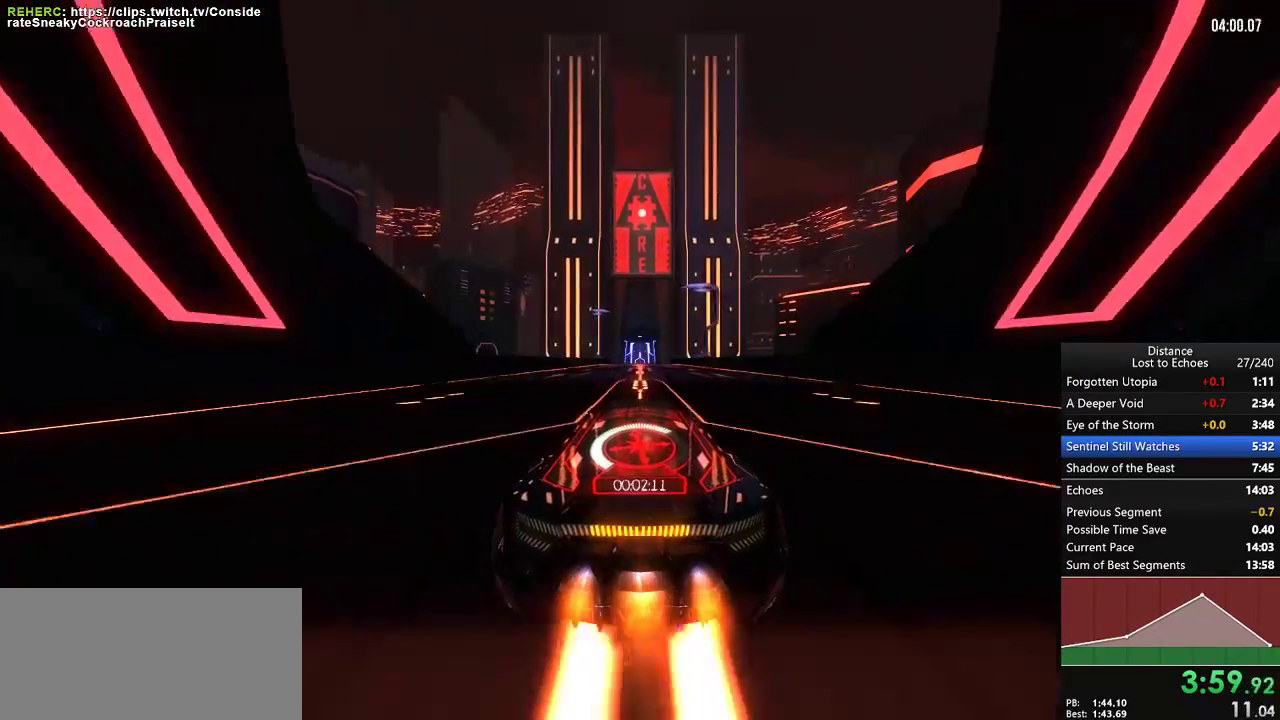
{"buttons": ["R1"], "left_stick": "center", "right_stick": "center"}
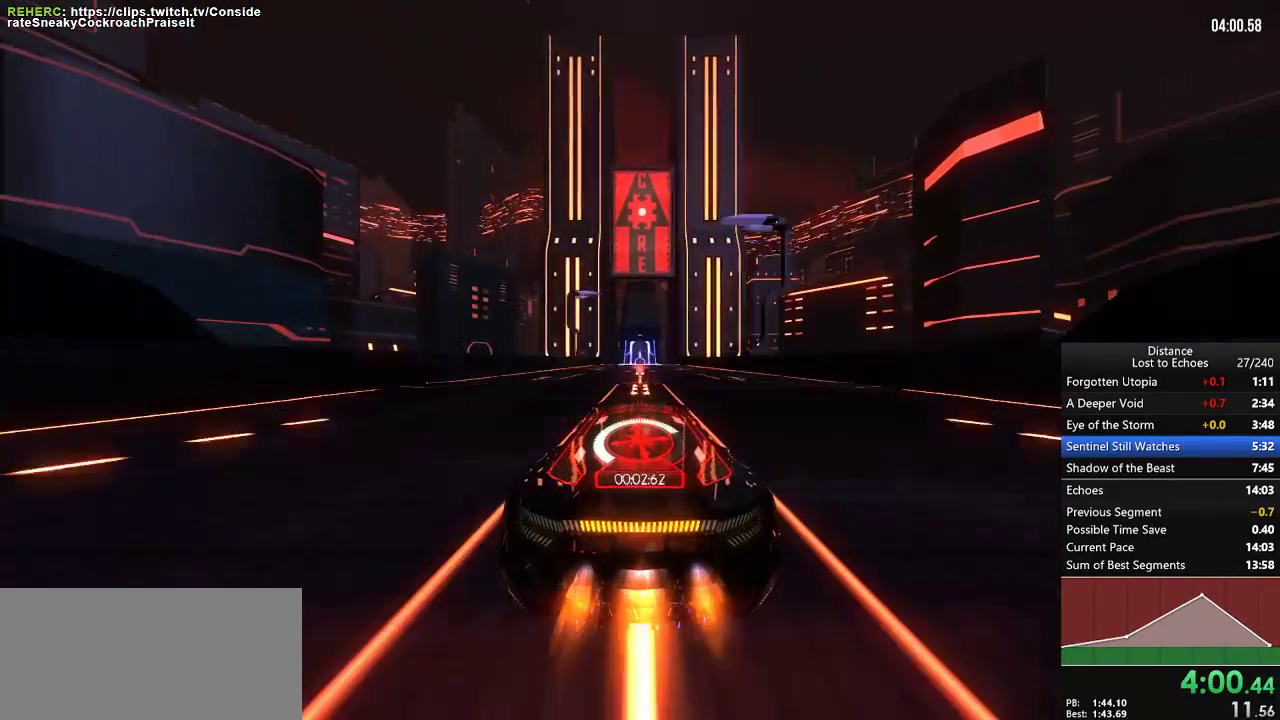
{"buttons": ["R1"], "left_stick": "center", "right_stick": "center"}
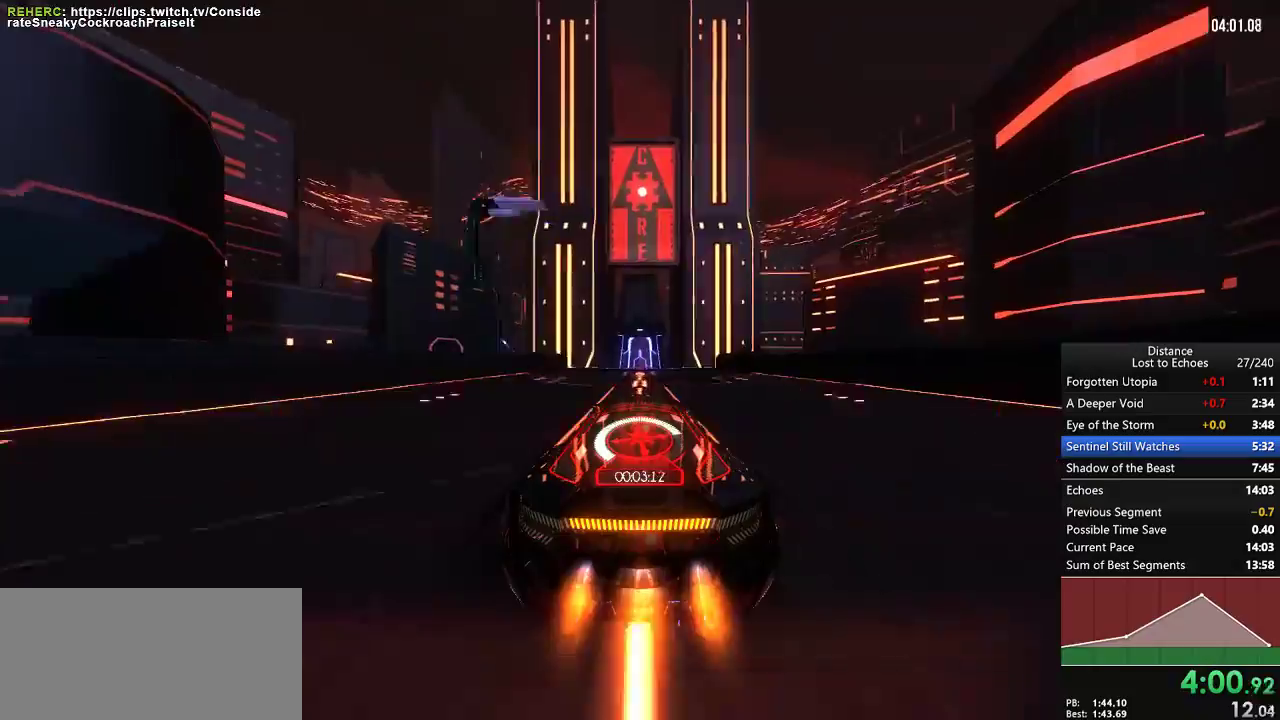
{"buttons": ["R1"], "left_stick": "center", "right_stick": "center"}
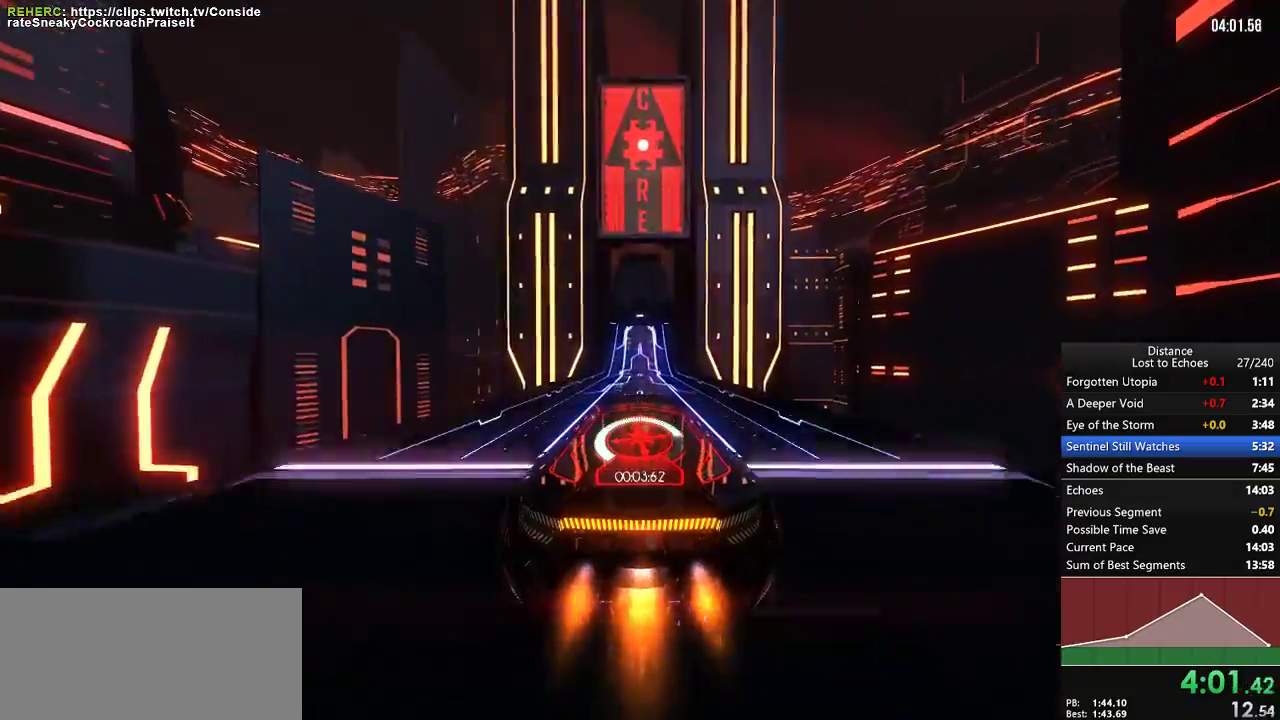
{"buttons": ["R1"], "left_stick": "center", "right_stick": "center", "events": [[50, "right_stick", "down"], [117, "L1", "down"], [217, "right_stick", "up"], [333, "L1", "up"], [383, "L1", "down"], [383, "left_stick", "down-left"], [400, "L1", "up"], [400, "right_stick", "center"], [433, "left_stick", "center"]]}